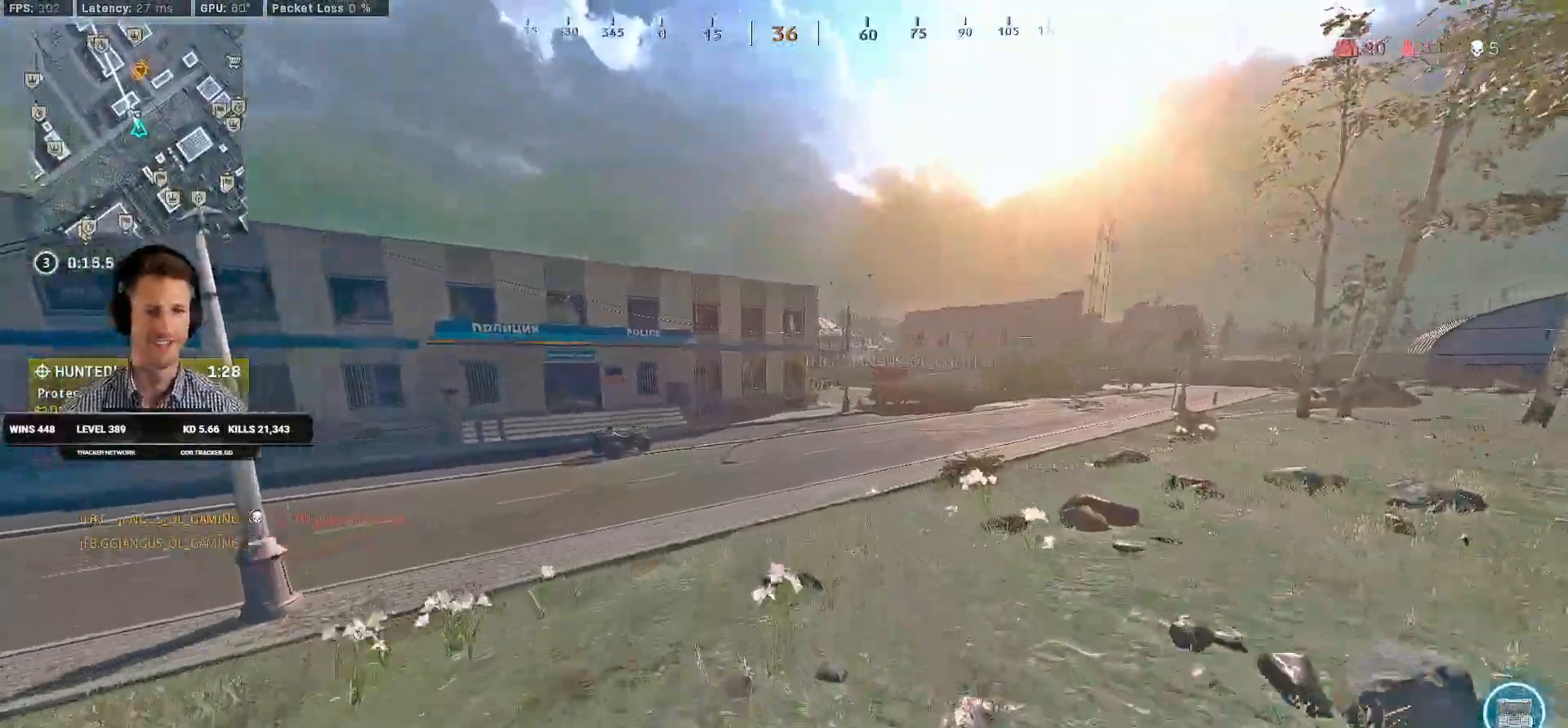
Gameplay with keyboard and mouse; each line is a JSON object with the keys and mouse buttons held at the frame after it. "events" lists presses ("down") and releases ("up") of "1", "2", "3", "4", "a", "alt", "b", "c", "caps_lock", "ctrl", "d", "e", "f", "g", "q", "r", "s", "shift", "space", "t", "v", "w", "x", "z", "mouse_left", "mouse_wheel", "mouse_right", "mouse_mb4" and "mouse_mb5" between this image and that frame as [ms after this image, input, new state], when the widget could be followed in between. "mouse_left", "mouse_wheel", "mouse_right", "mouse_mb4", "mouse_mb5" = the "left", "wheel", "right", "mb4", "mb5" buttons of the "mouse" list. No other keys are recorded. "wheel" means that the mouse wheel is clicked or scrolled. Mouse movement is not recorded. Not read: 5 tab.
{"keys": ["shift", "w"], "mouse": [], "events": []}
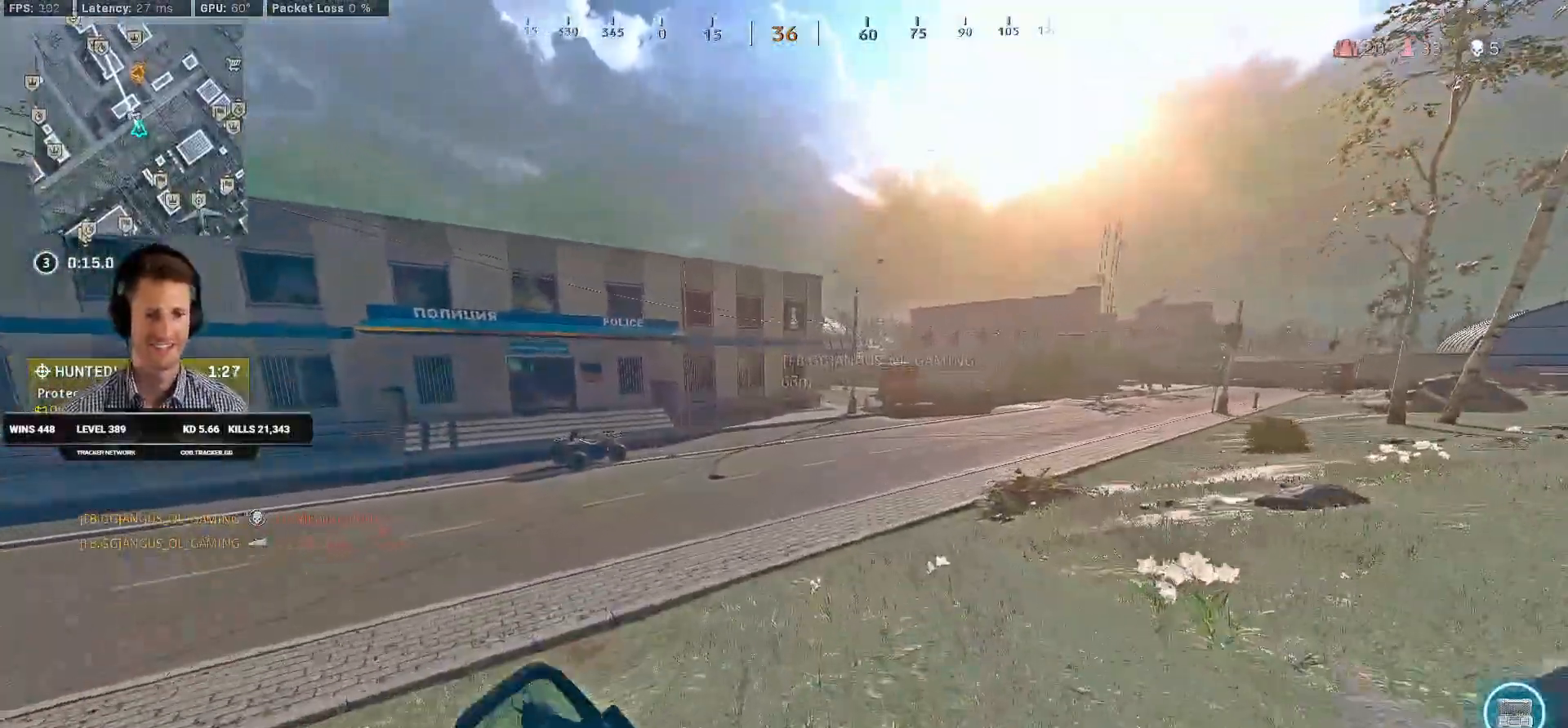
{"keys": ["c", "w"], "mouse": [], "events": [[350, "c", "down"], [416, "shift", "up"], [433, "c", "up"], [483, "c", "down"]]}
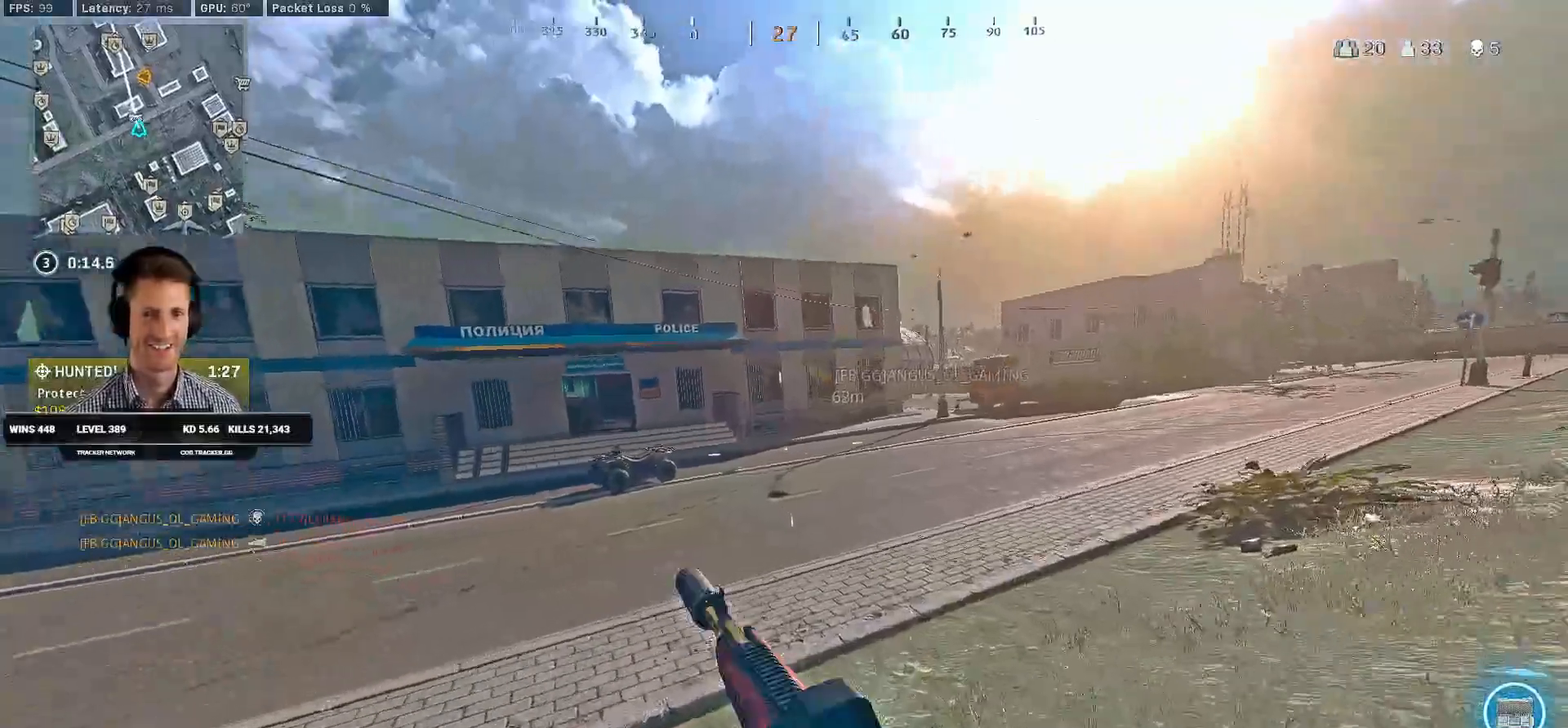
{"keys": ["shift", "w"], "mouse": [], "events": [[50, "space", "down"], [83, "shift", "down"], [116, "c", "up"], [150, "space", "up"]]}
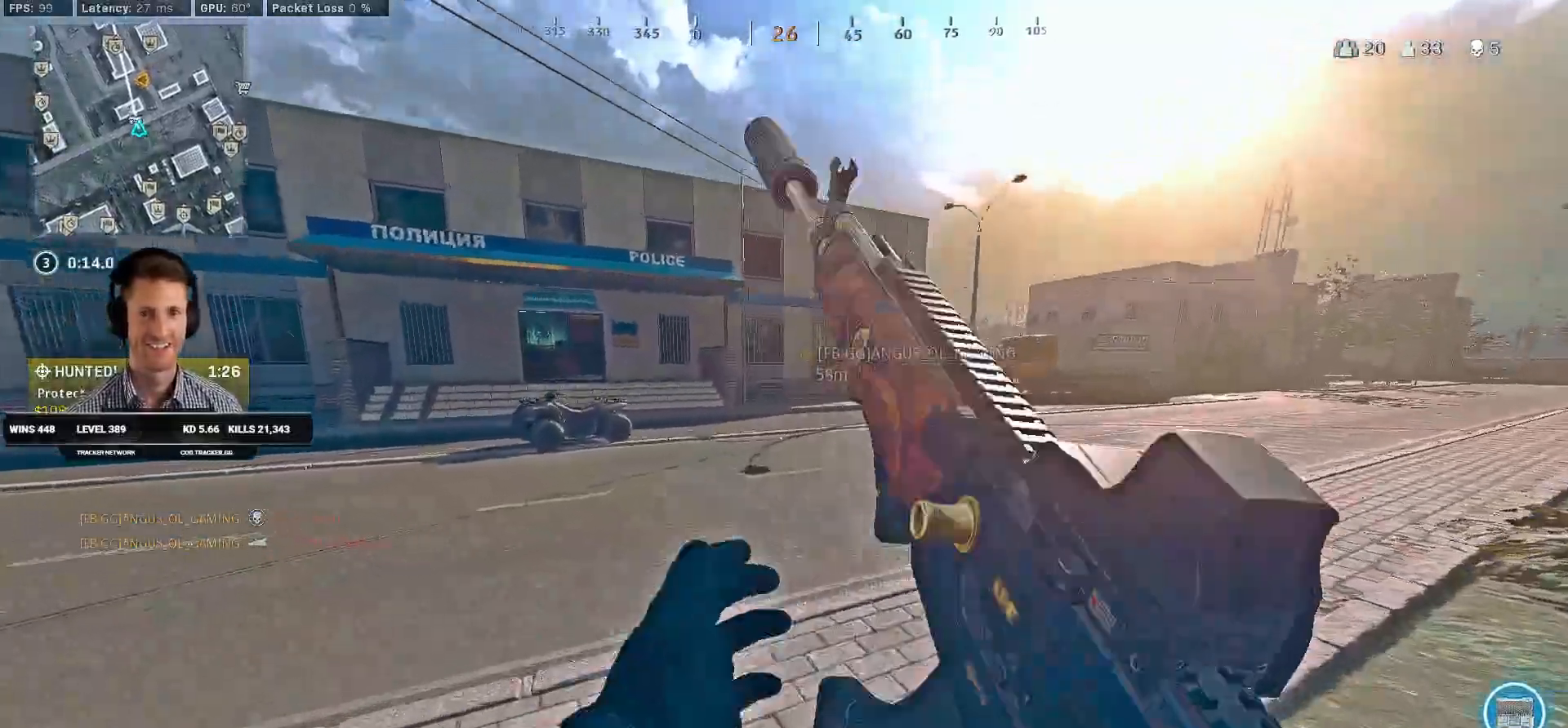
{"keys": ["shift", "w"], "mouse": ["wheel"], "events": [[66, "mouse_right", "down"], [133, "mouse_right", "up"], [200, "mouse_right", "down"], [266, "mouse_right", "up"], [483, "mouse_wheel", "down"]]}
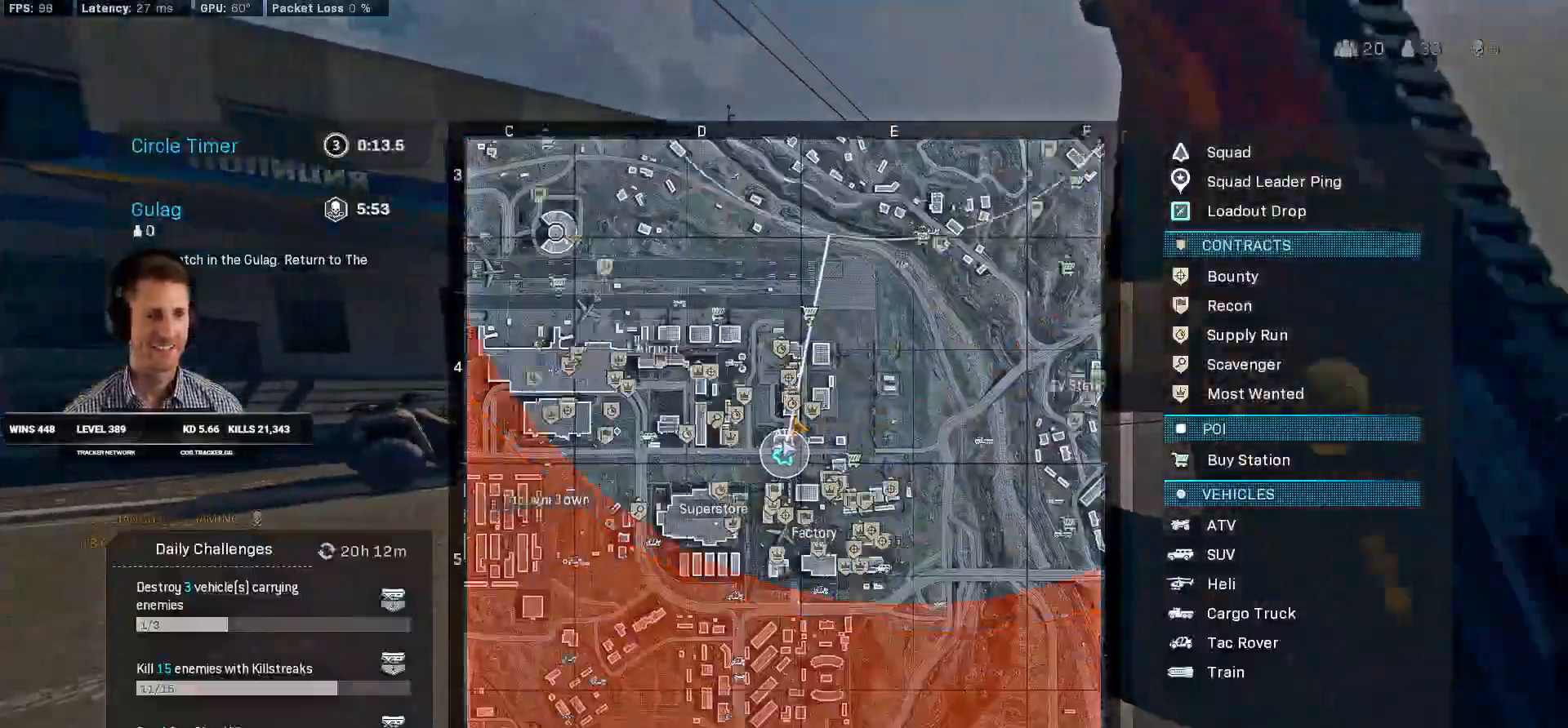
{"keys": ["shift", "w"], "mouse": [], "events": [[16, "mouse_wheel", "up"], [33, "mouse_wheel", "down"], [50, "mouse_wheel", "up"]]}
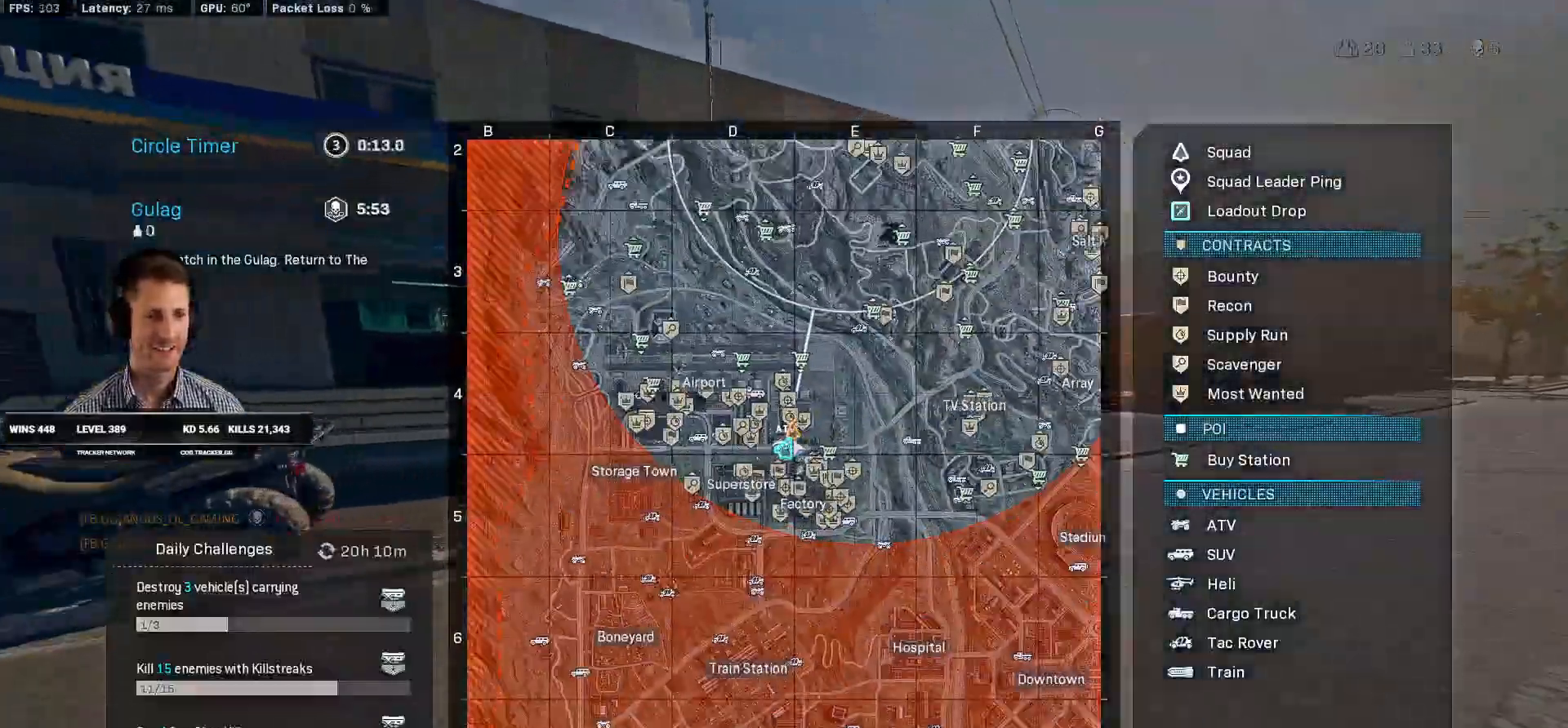
{"keys": ["shift", "w"], "mouse": [], "events": []}
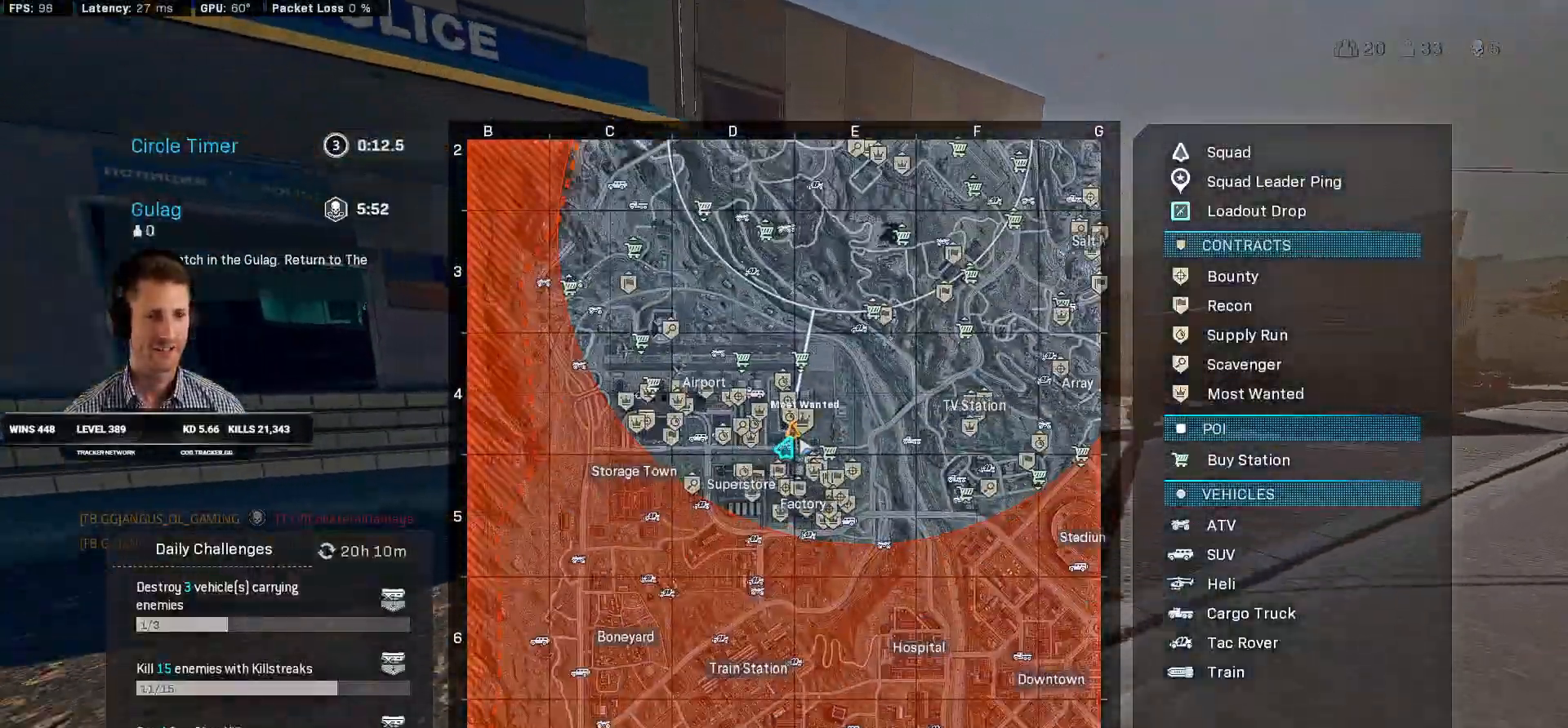
{"keys": ["d", "shift", "w"], "mouse": [], "events": [[366, "d", "down"]]}
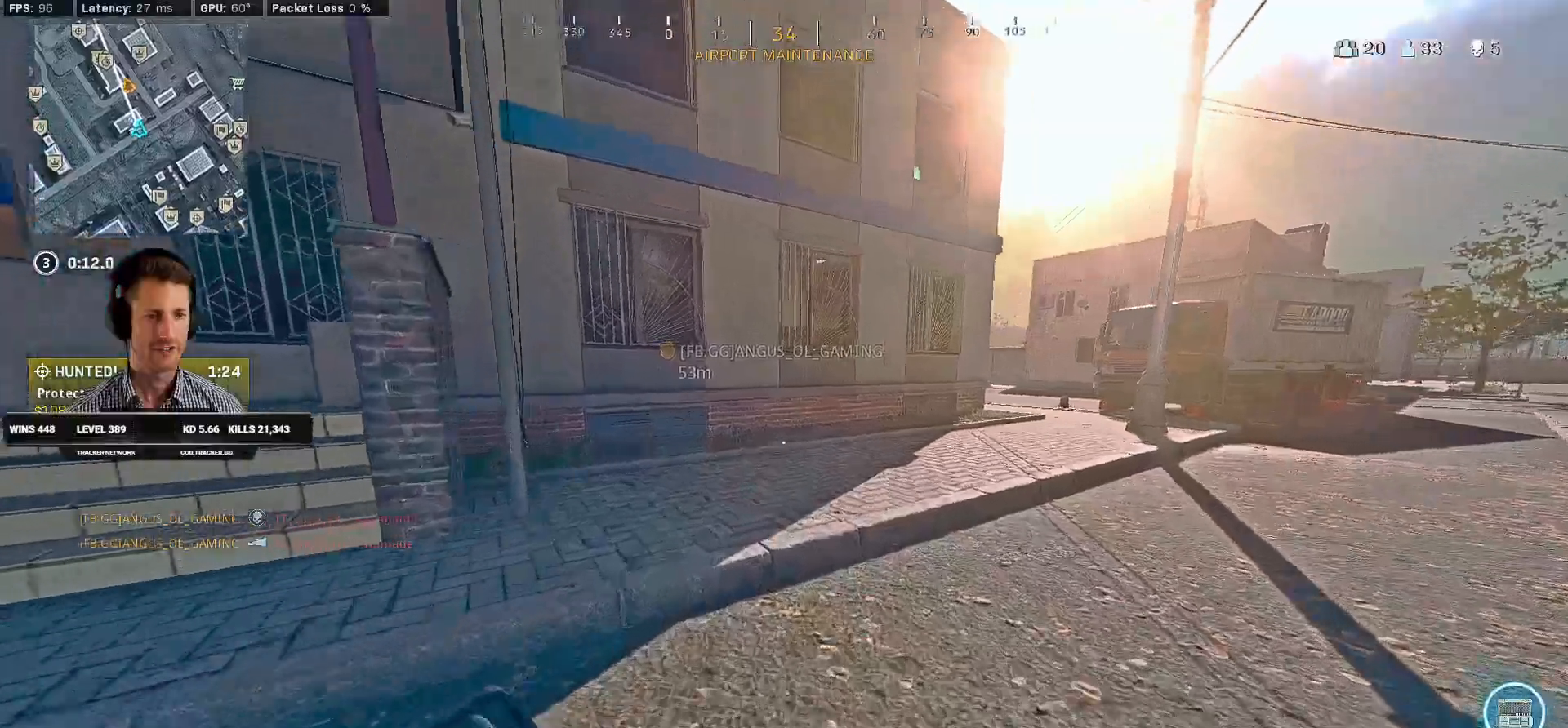
{"keys": ["shift", "w"], "mouse": [], "events": [[233, "d", "up"]]}
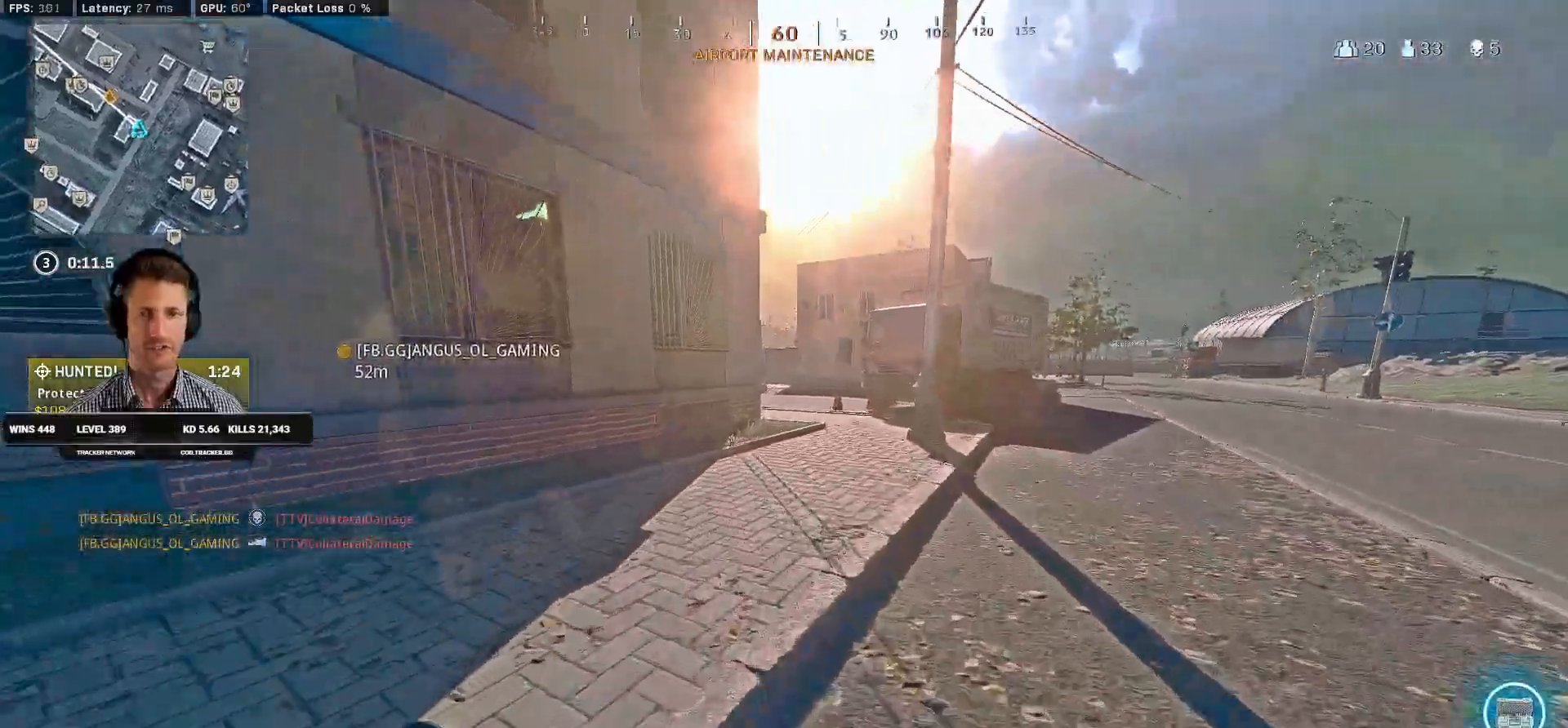
{"keys": ["shift", "space", "w"], "mouse": [], "events": [[250, "c", "down"], [300, "c", "up"], [316, "shift", "up"], [383, "c", "down"], [450, "space", "down"], [500, "c", "up"], [500, "shift", "down"]]}
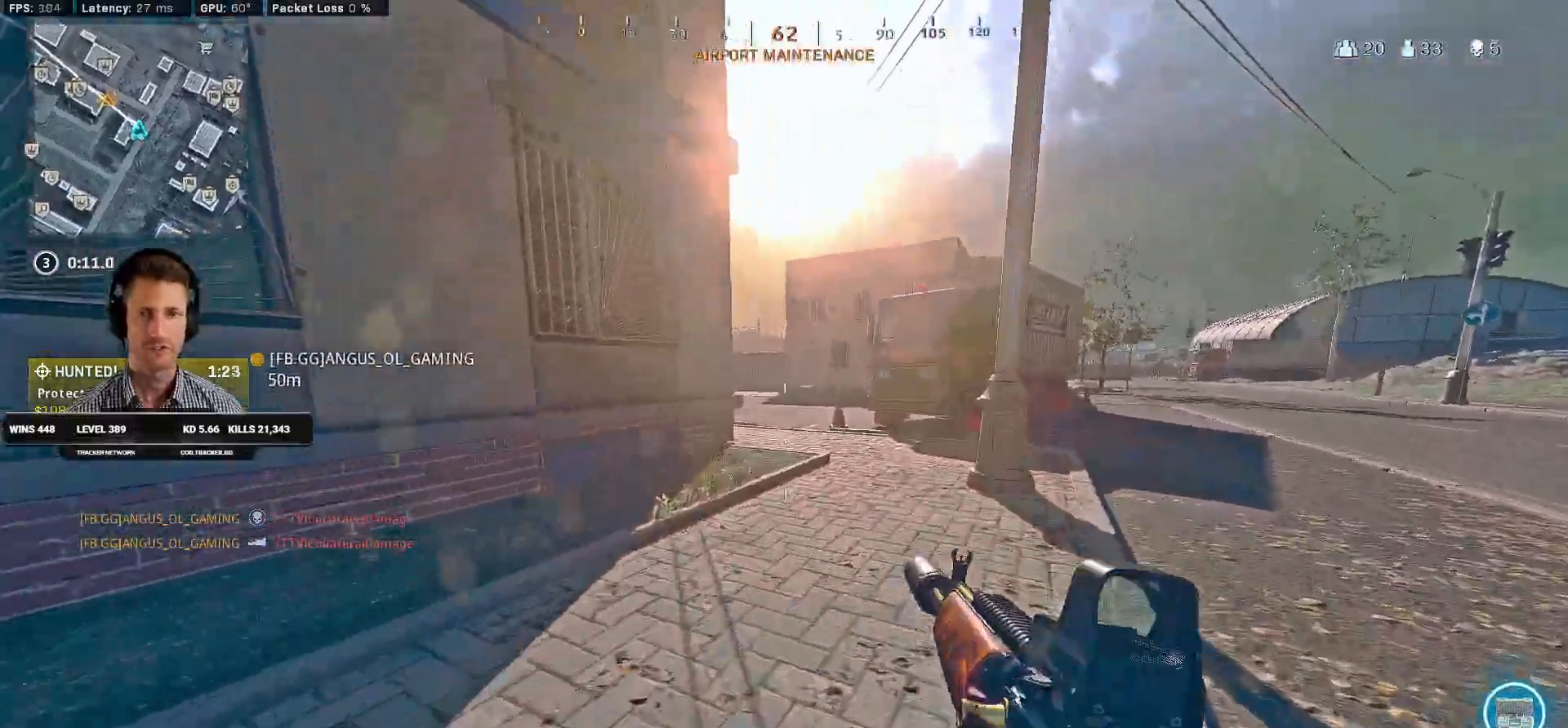
{"keys": ["d", "shift", "w"], "mouse": [], "events": [[66, "space", "up"], [383, "d", "down"]]}
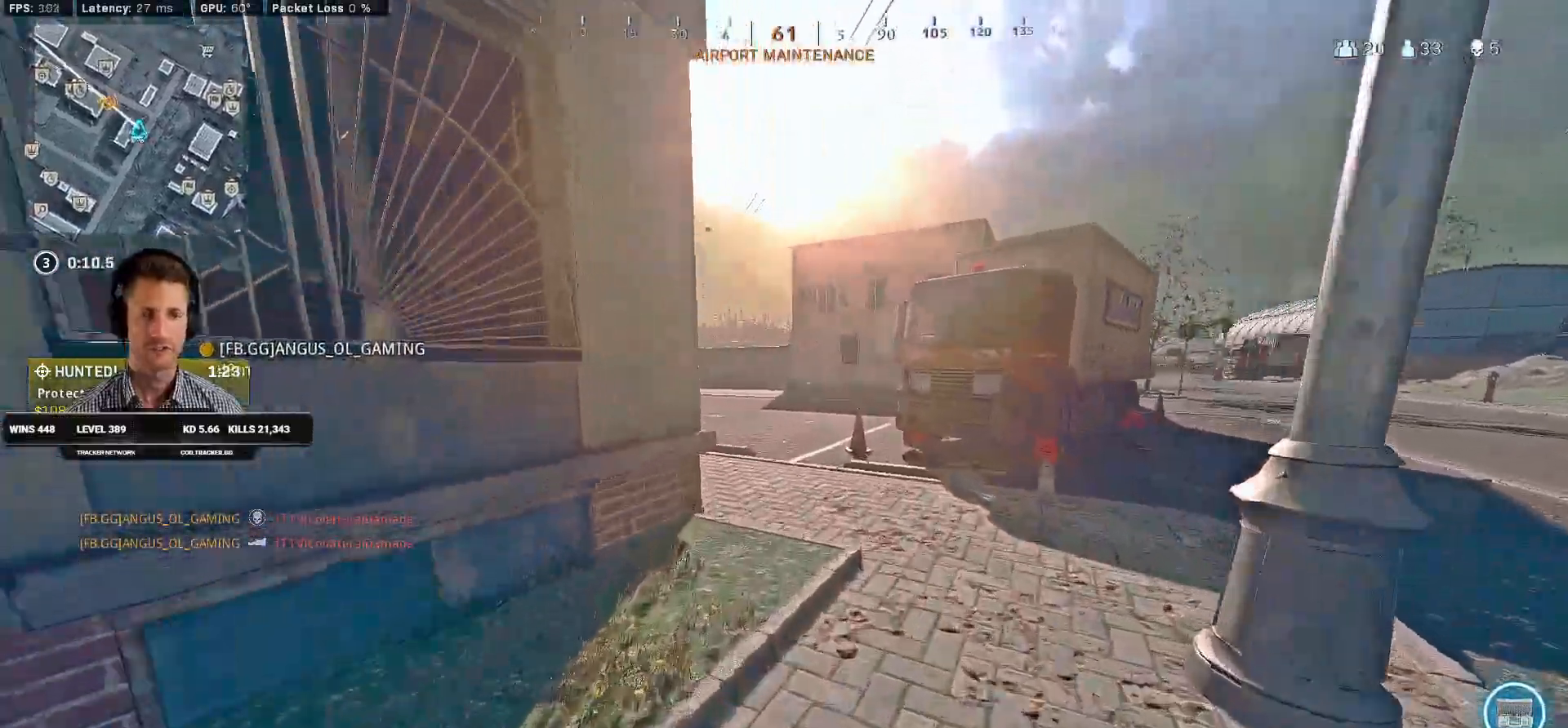
{"keys": ["shift", "w"], "mouse": [], "events": [[383, "d", "up"]]}
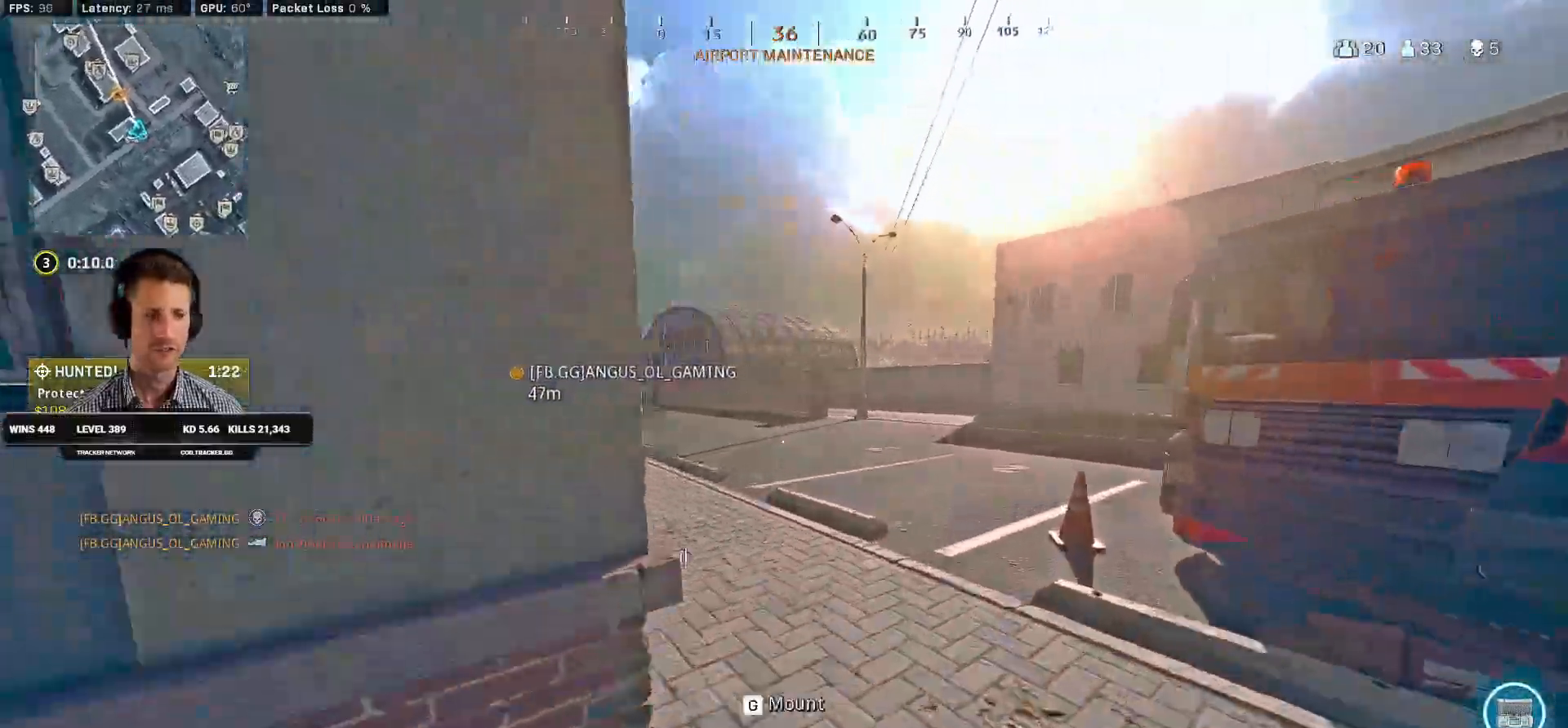
{"keys": ["a", "shift", "w"], "mouse": [], "events": [[166, "a", "down"]]}
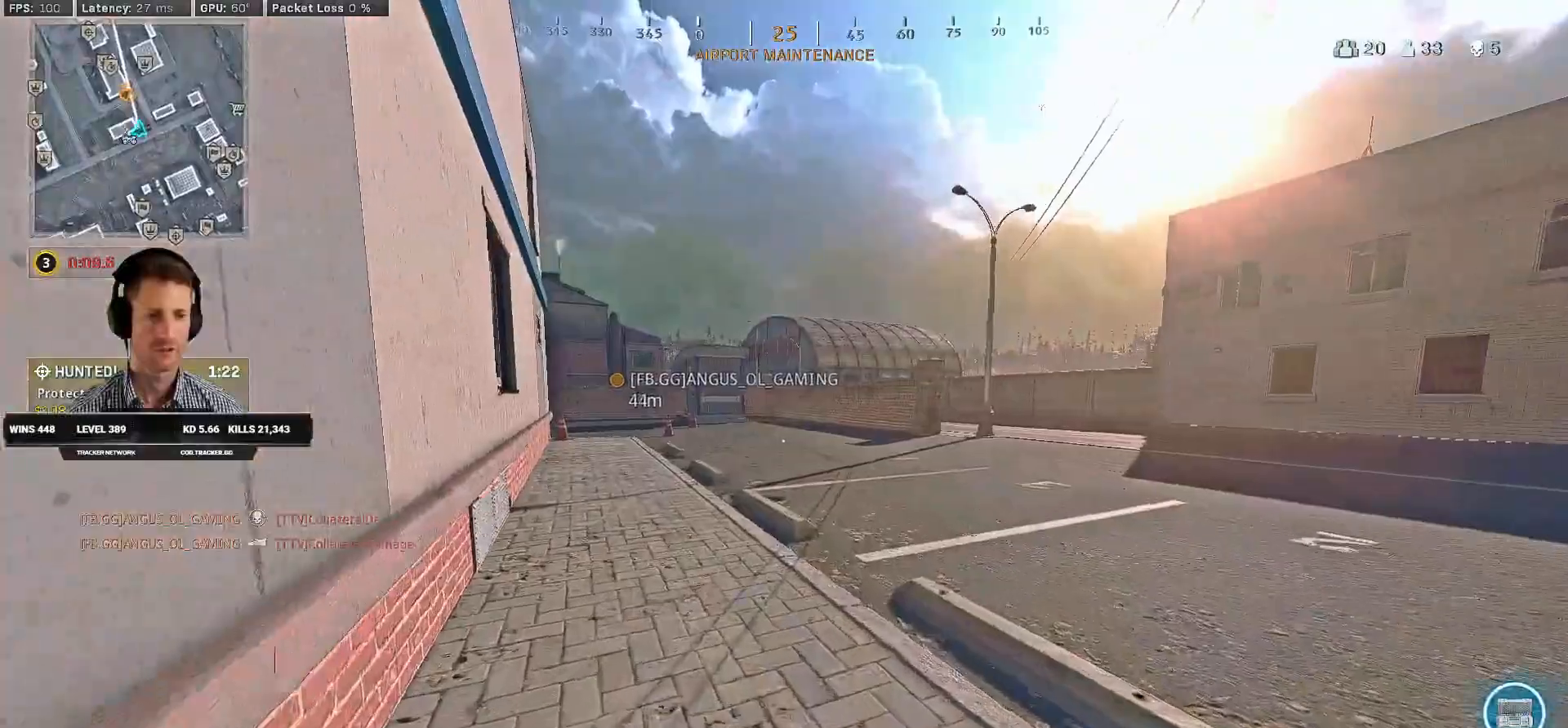
{"keys": ["c", "w"], "mouse": [], "events": [[266, "a", "up"], [333, "c", "down"], [383, "c", "up"], [400, "shift", "up"], [466, "c", "down"]]}
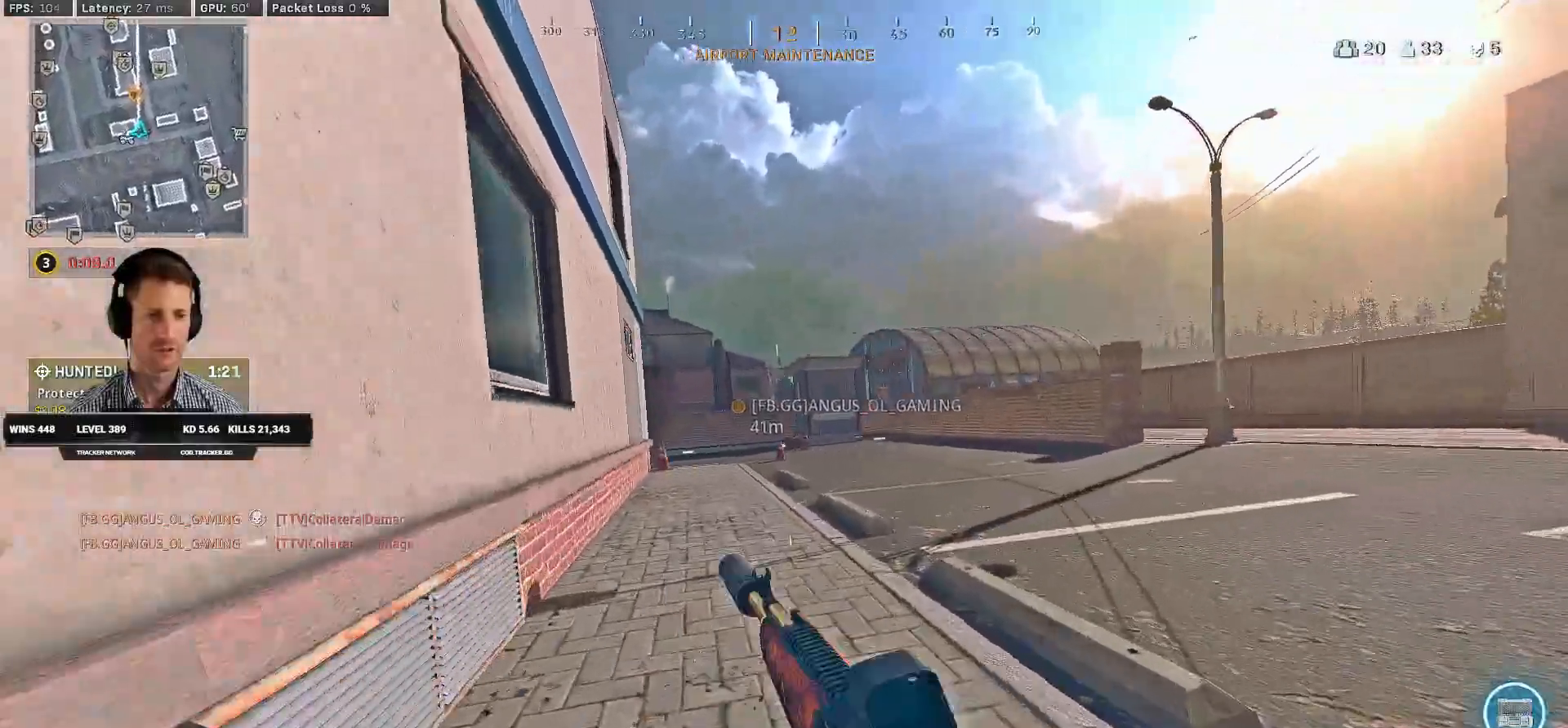
{"keys": ["a", "shift", "w"], "mouse": [], "events": [[16, "space", "down"], [50, "shift", "down"], [66, "c", "up"], [133, "space", "up"], [150, "a", "down"]]}
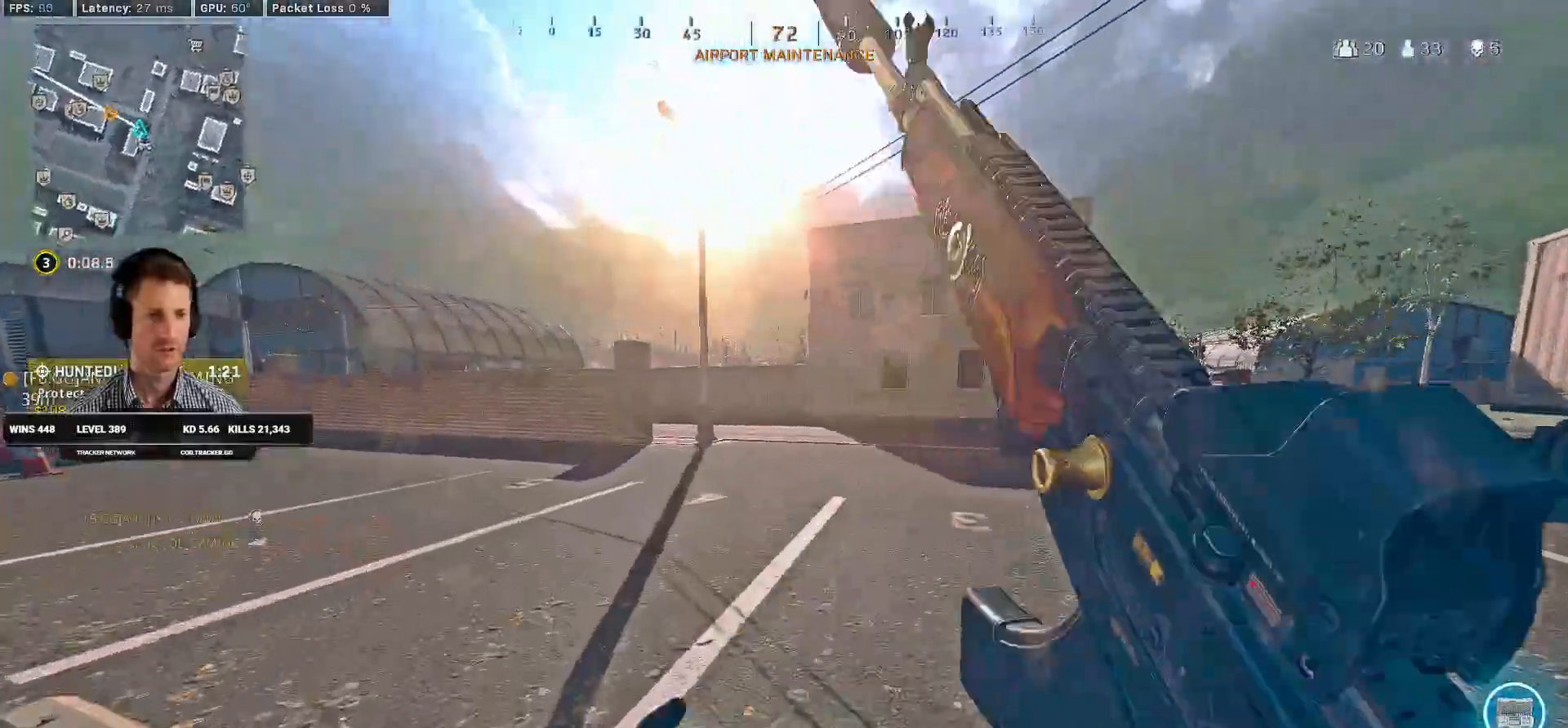
{"keys": ["q", "w"], "mouse": [], "events": [[316, "a", "up"], [316, "space", "down"], [333, "shift", "up"], [433, "q", "down"], [466, "space", "up"]]}
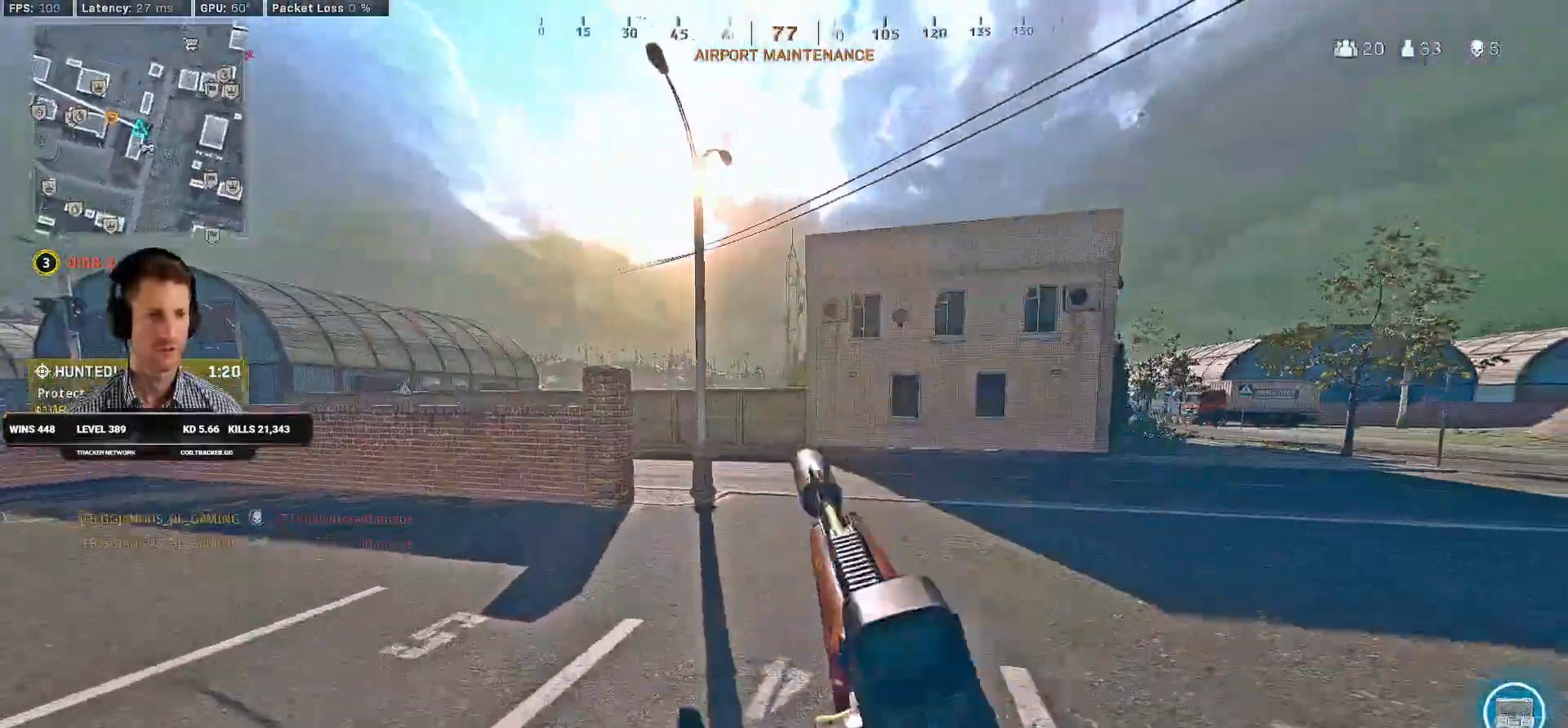
{"keys": ["shift", "w"], "mouse": [], "events": [[250, "q", "up"], [383, "shift", "down"]]}
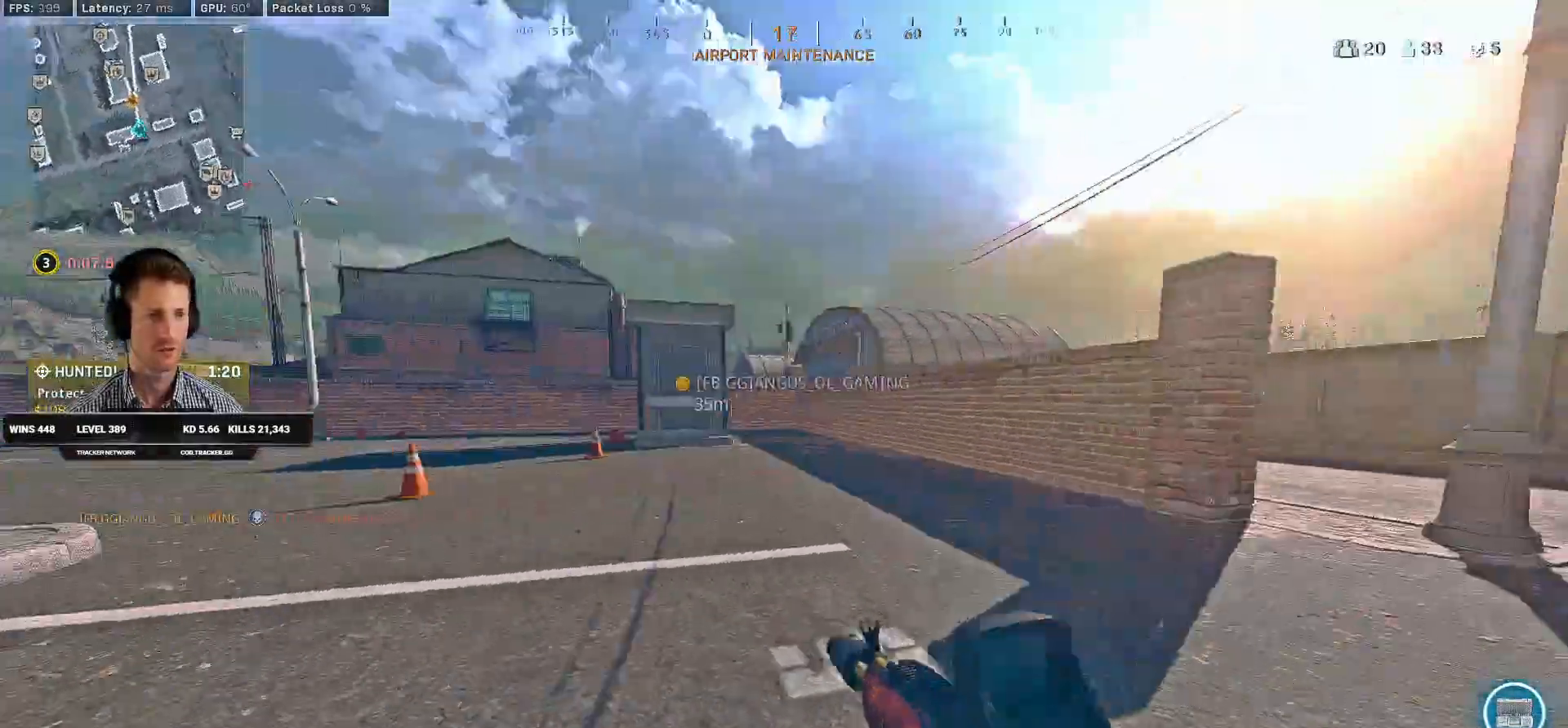
{"keys": ["d", "shift", "w"], "mouse": [], "events": [[316, "d", "down"]]}
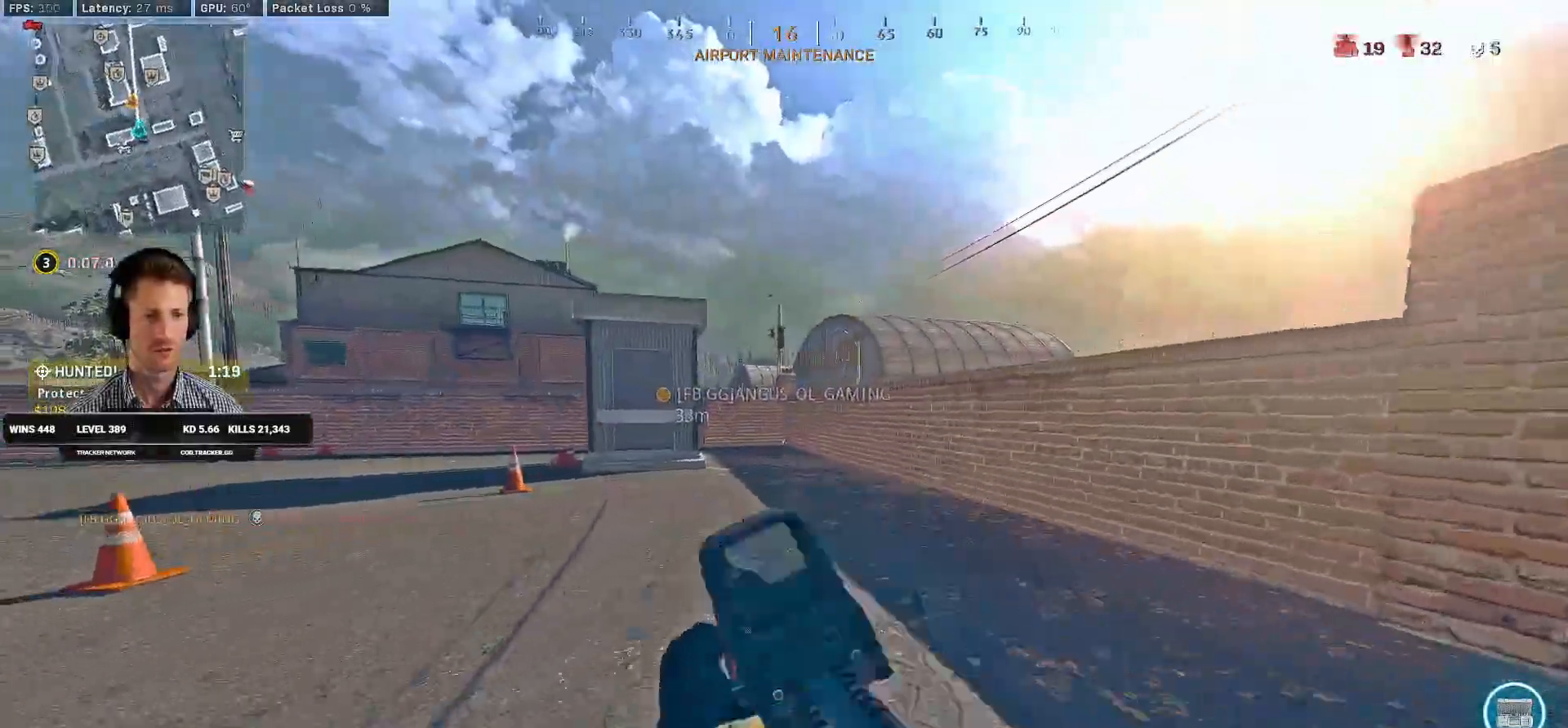
{"keys": ["shift", "space", "w"], "mouse": [], "events": [[50, "d", "up"], [233, "c", "down"], [283, "c", "up"], [300, "shift", "up"], [350, "c", "down"], [433, "space", "down"], [466, "shift", "down"], [483, "c", "up"]]}
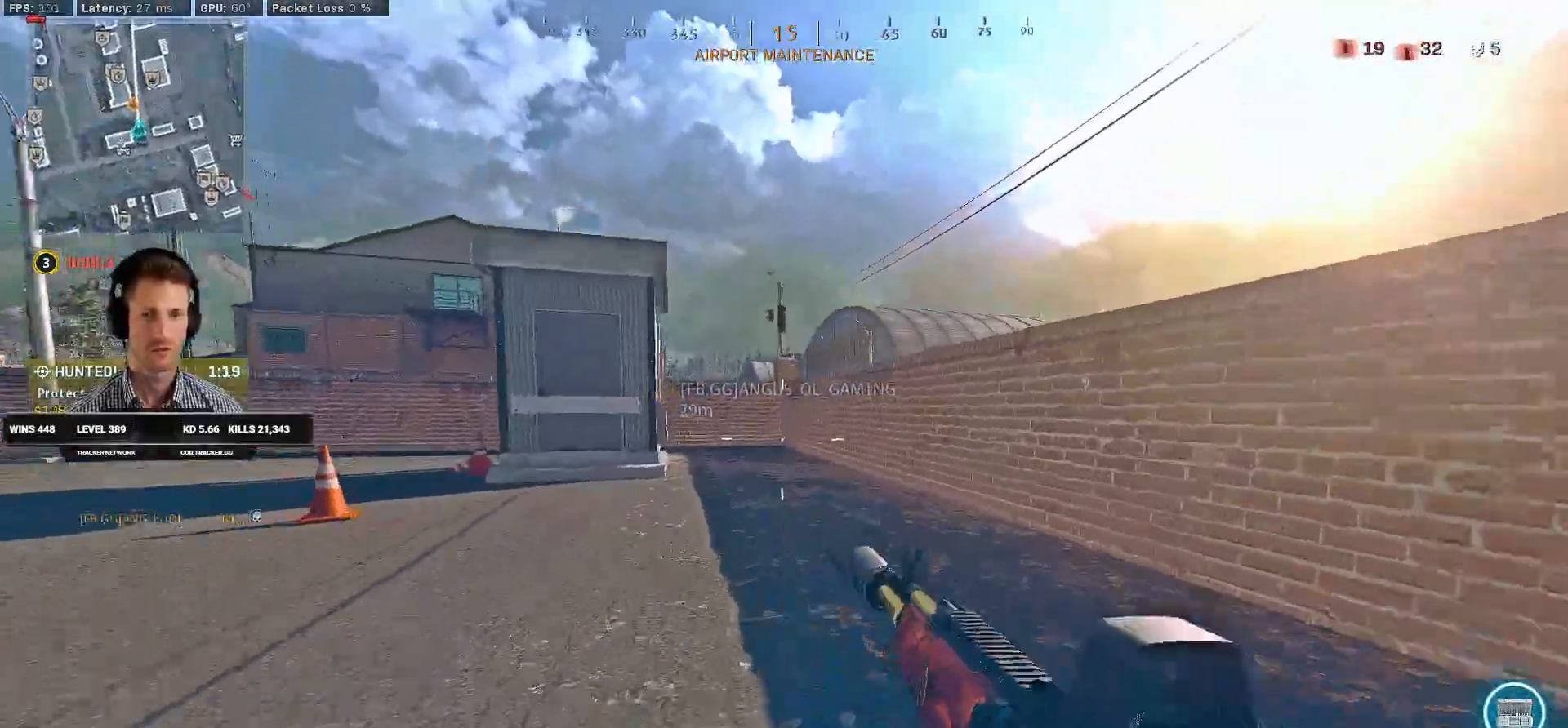
{"keys": ["shift", "w"], "mouse": [], "events": [[33, "space", "up"]]}
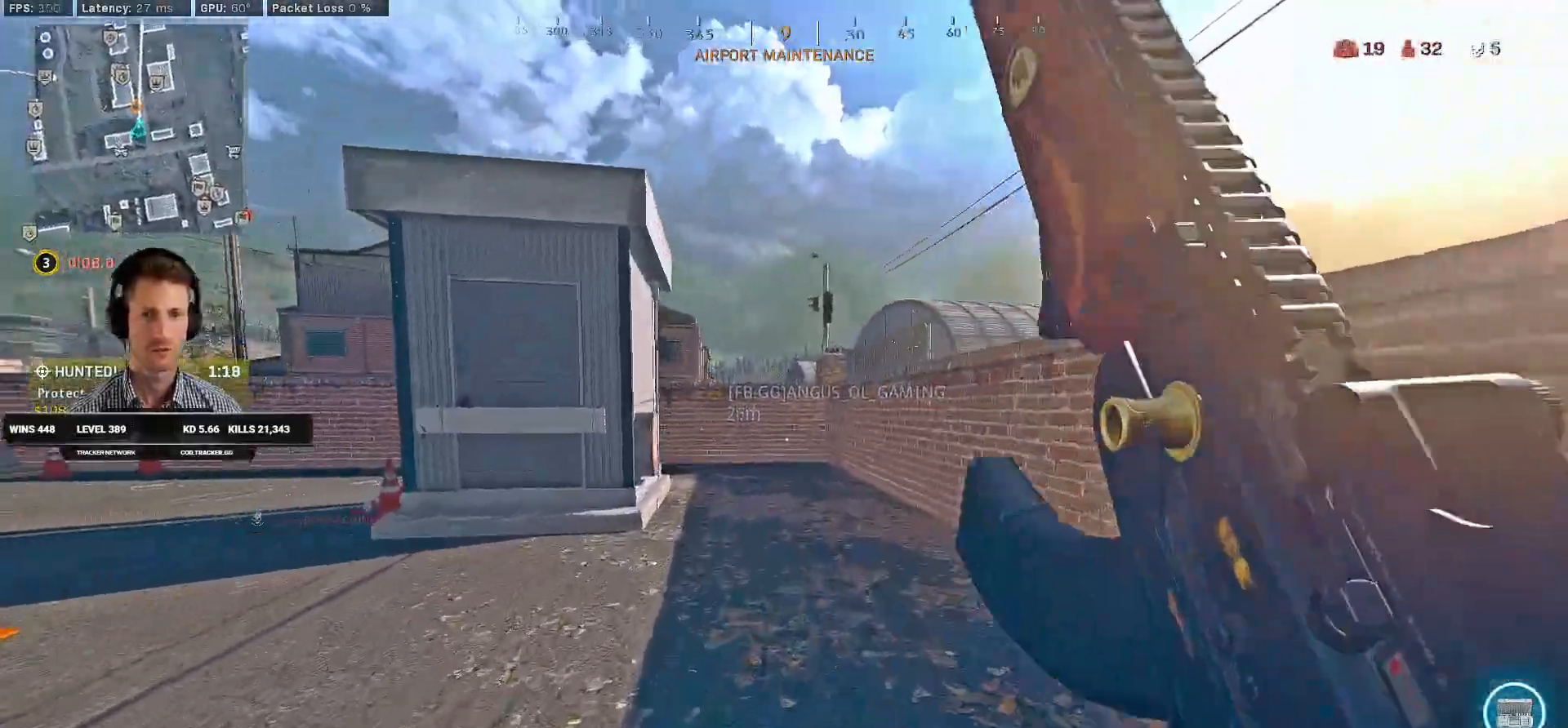
{"keys": ["shift", "w"], "mouse": [], "events": []}
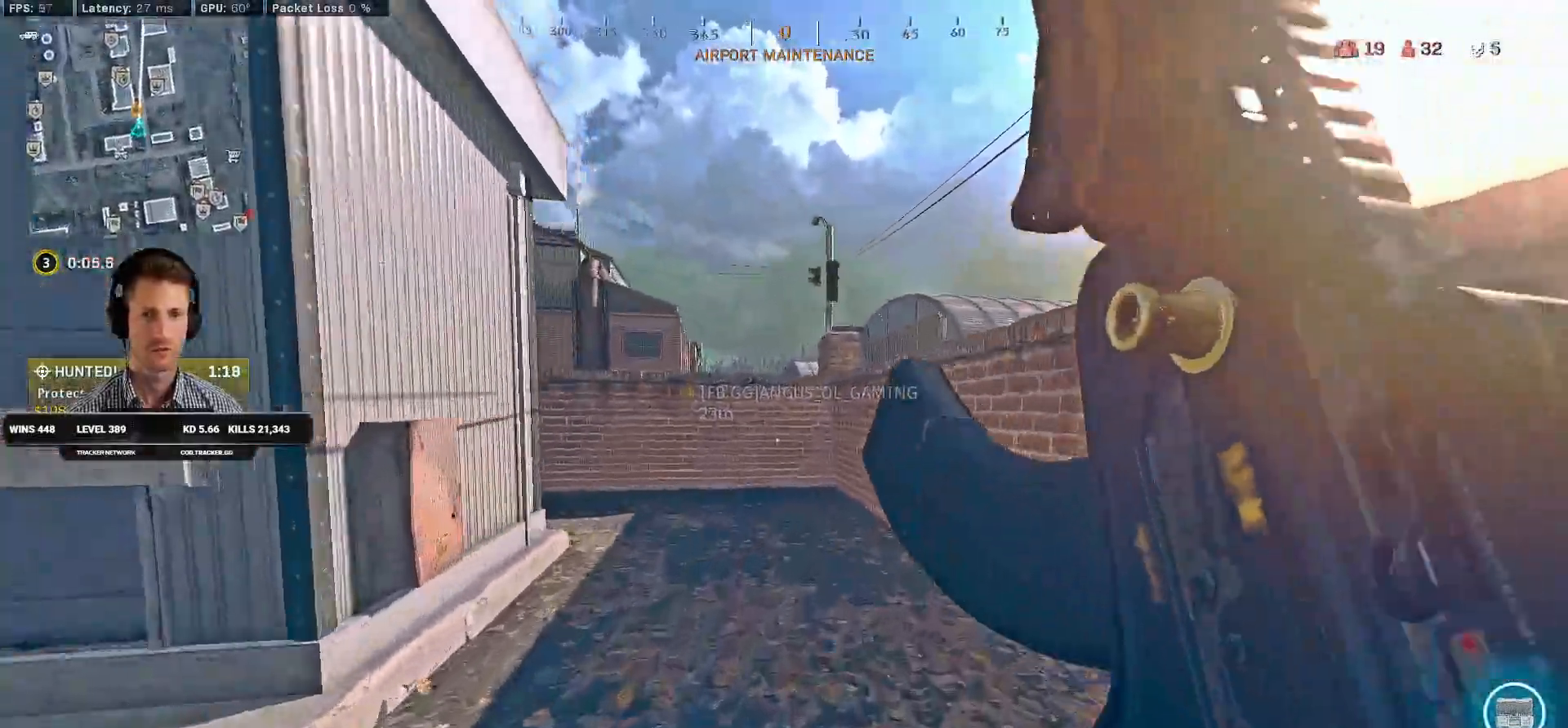
{"keys": ["a", "shift", "w"], "mouse": [], "events": [[433, "a", "down"]]}
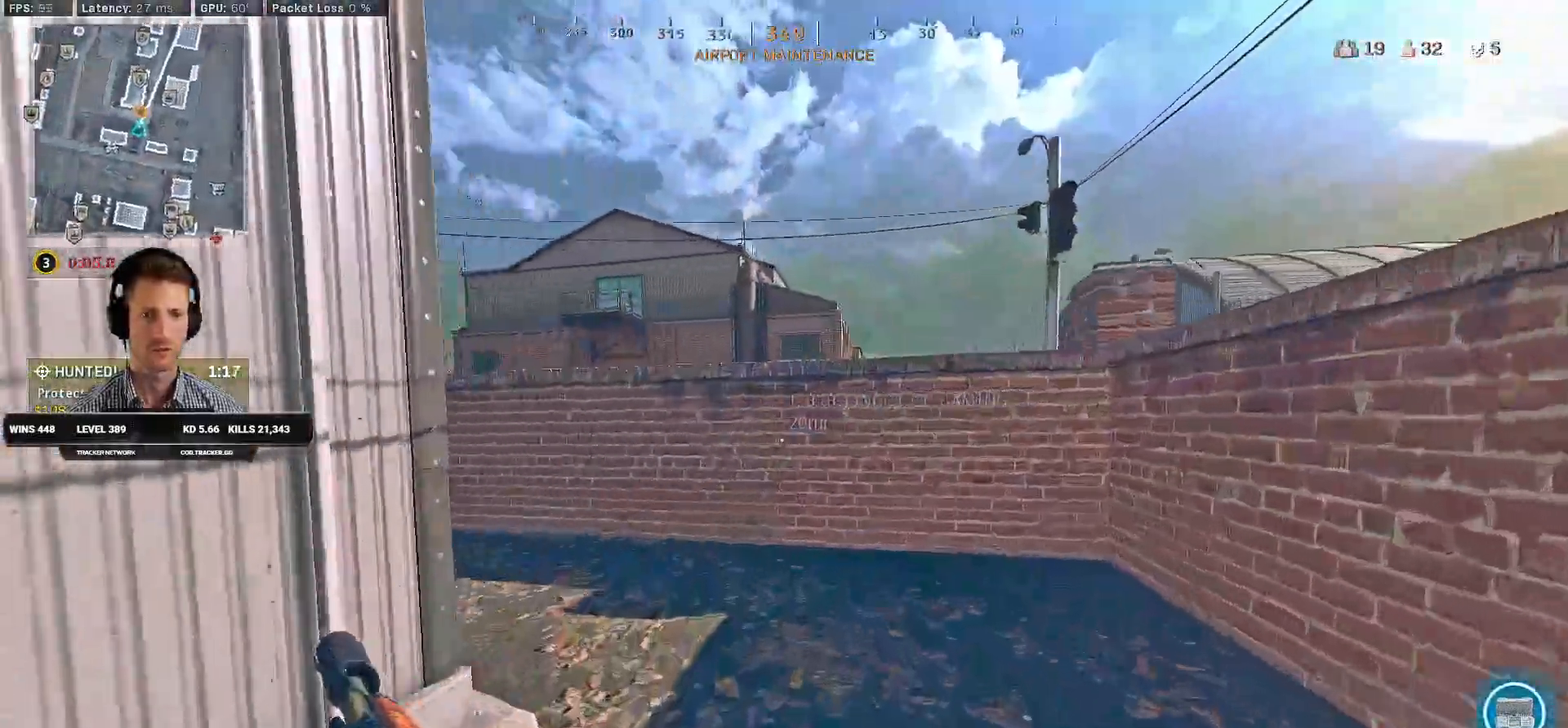
{"keys": ["a", "shift", "w"], "mouse": [], "events": []}